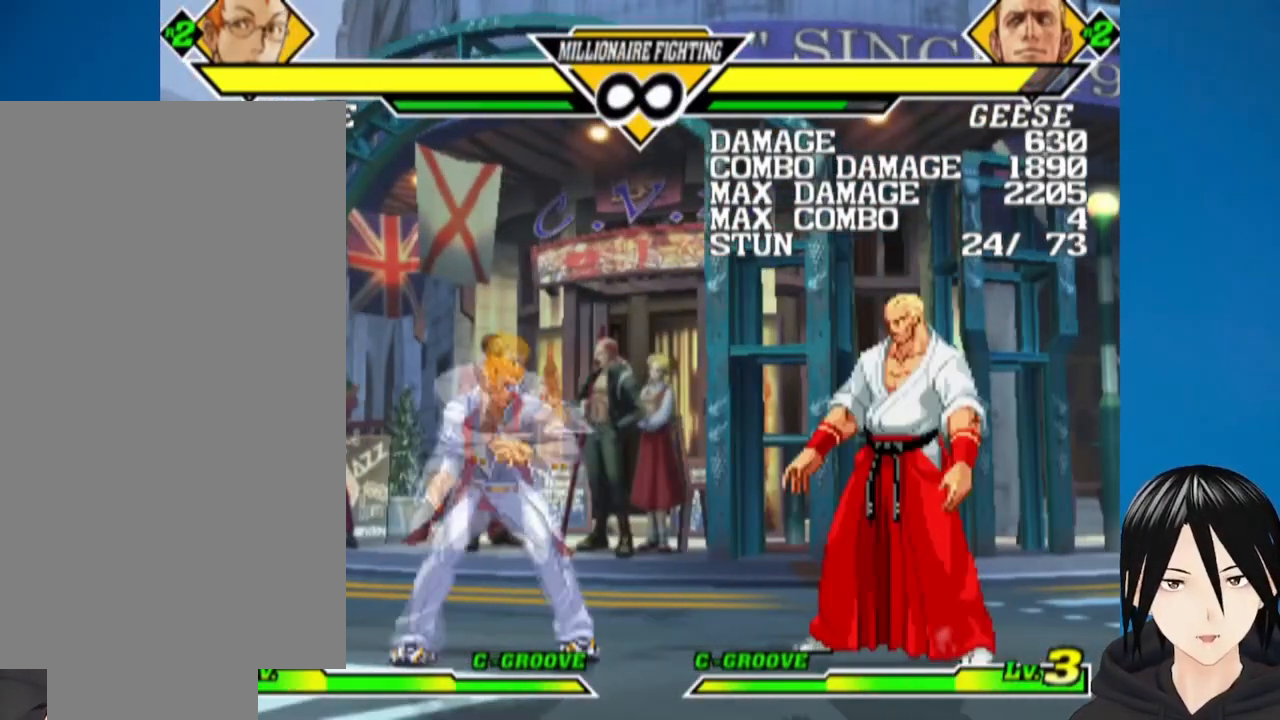
Gameplay with a controller (PlayStation layout); each line is a JSON object with the inputs held at the frame after it. "events" lists button and stick changes between this image and that frame as [ms after this image, input, new state], when the widget could be followed in between.
{"buttons": ["DPAD_RIGHT"], "left_stick": "center", "right_stick": "center", "events": [[83, "DPAD_RIGHT", "up"], [133, "DPAD_RIGHT", "down"]]}
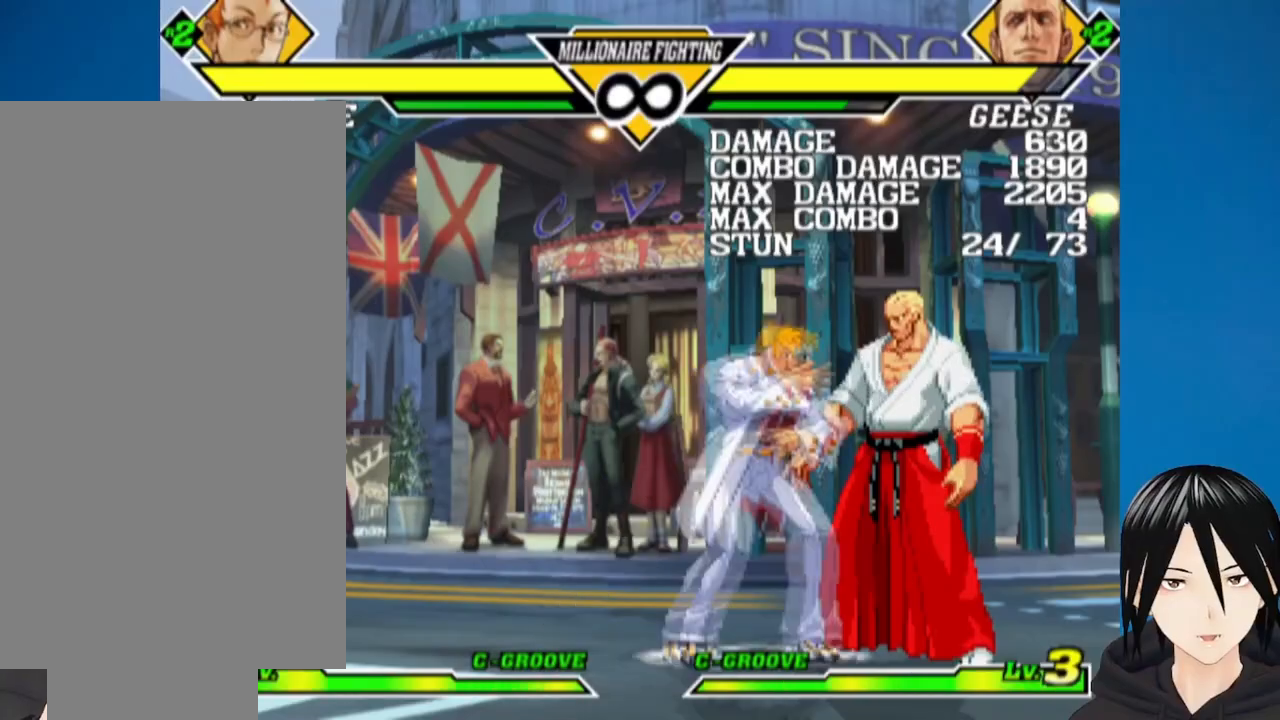
{"buttons": ["L1"], "left_stick": "center", "right_stick": "center", "events": [[150, "DPAD_RIGHT", "up"], [183, "SQUARE", "down"], [283, "SQUARE", "up"], [350, "TRIANGLE", "down"], [467, "TRIANGLE", "up"], [483, "L1", "down"]]}
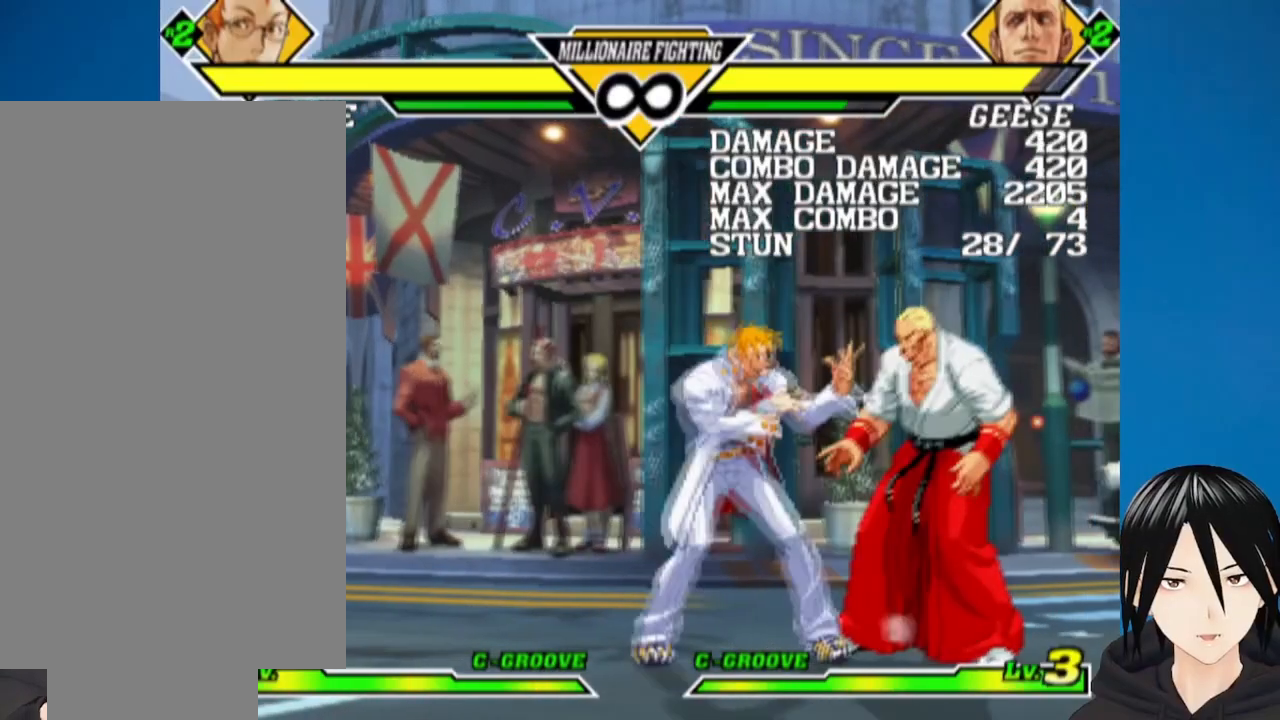
{"buttons": [], "left_stick": "center", "right_stick": "center", "events": [[83, "L1", "up"], [117, "L1", "down"], [217, "L1", "up"]]}
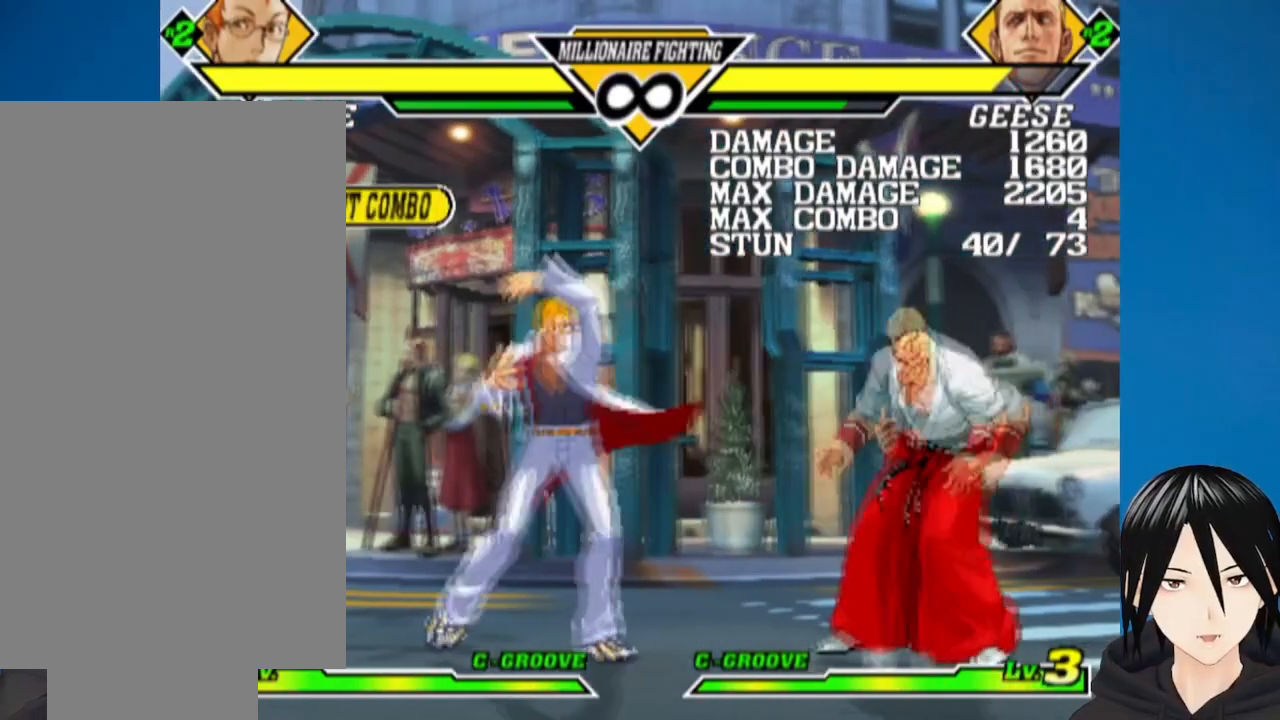
{"buttons": ["DPAD_RIGHT"], "left_stick": "center", "right_stick": "center", "events": [[67, "DPAD_RIGHT", "down"], [183, "DPAD_RIGHT", "up"], [217, "DPAD_RIGHT", "down"]]}
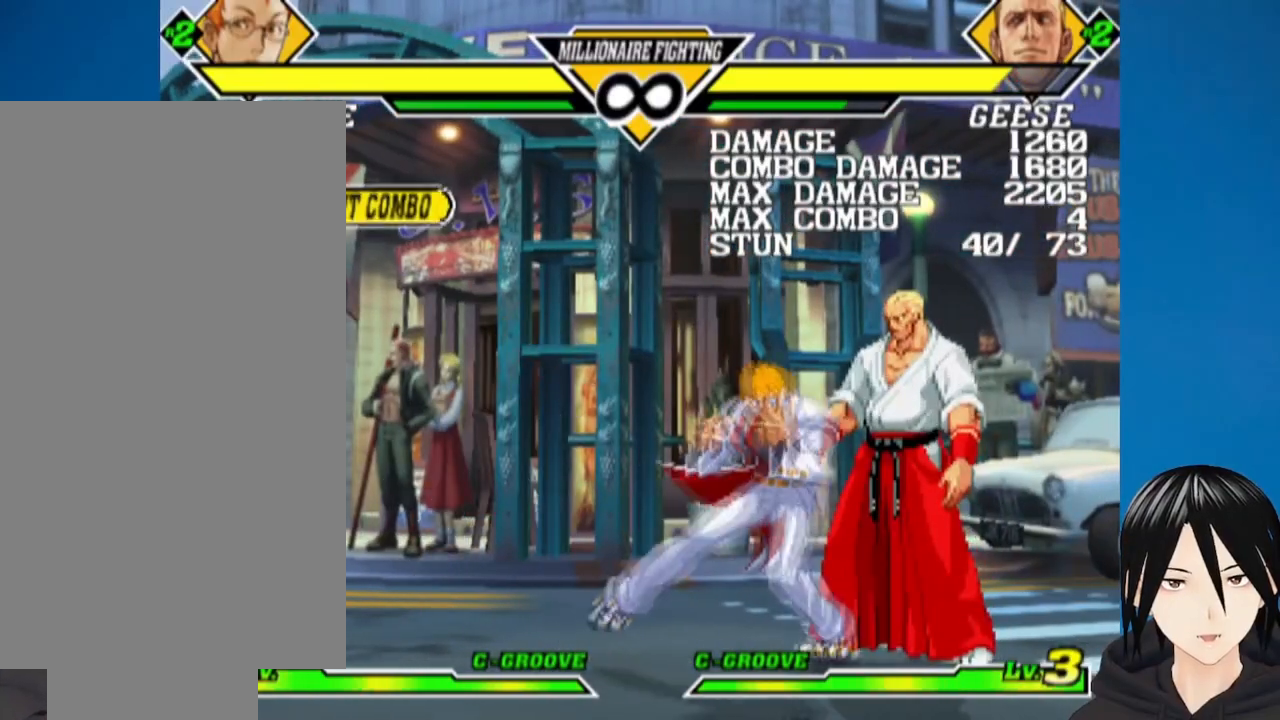
{"buttons": ["TRIANGLE"], "left_stick": "center", "right_stick": "center", "events": [[200, "DPAD_RIGHT", "up"], [283, "SQUARE", "down"], [417, "SQUARE", "up"], [500, "TRIANGLE", "down"]]}
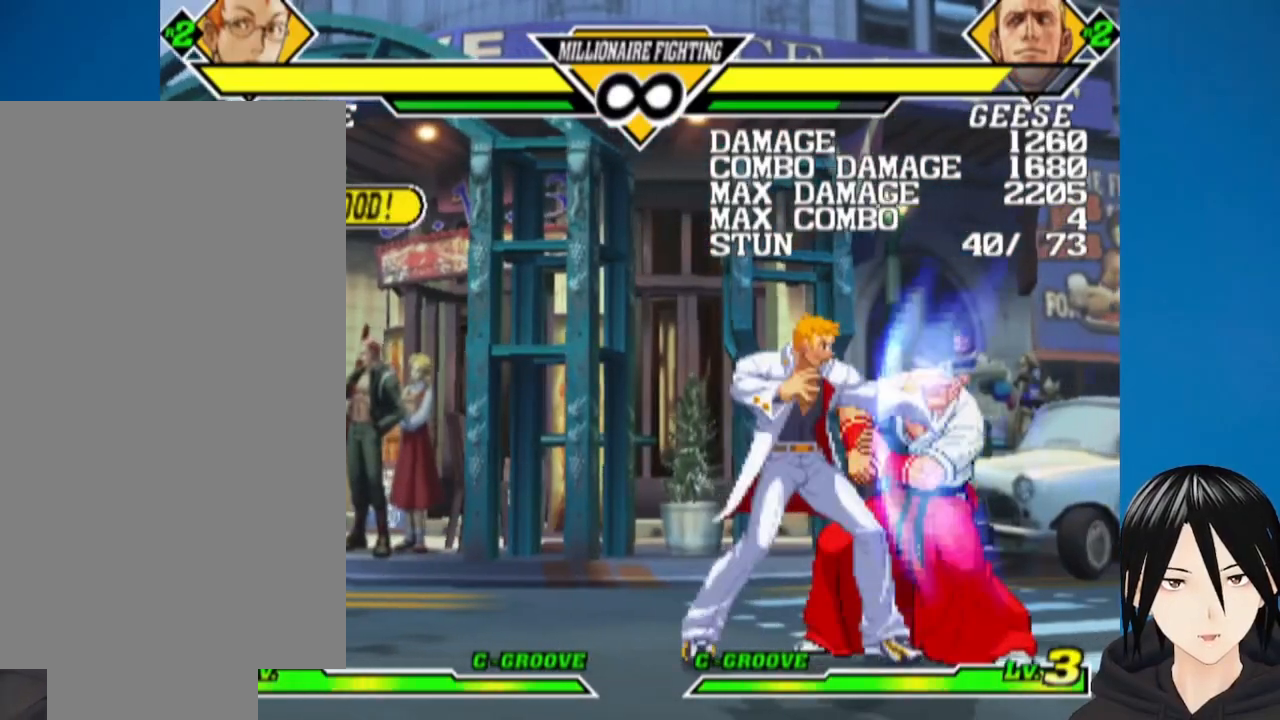
{"buttons": ["DPAD_RIGHT"], "left_stick": "center", "right_stick": "center", "events": [[100, "DPAD_DOWN", "down"], [100, "TRIANGLE", "up"], [117, "DPAD_RIGHT", "down"], [217, "R1", "down"], [317, "R1", "up"], [467, "DPAD_DOWN", "up"]]}
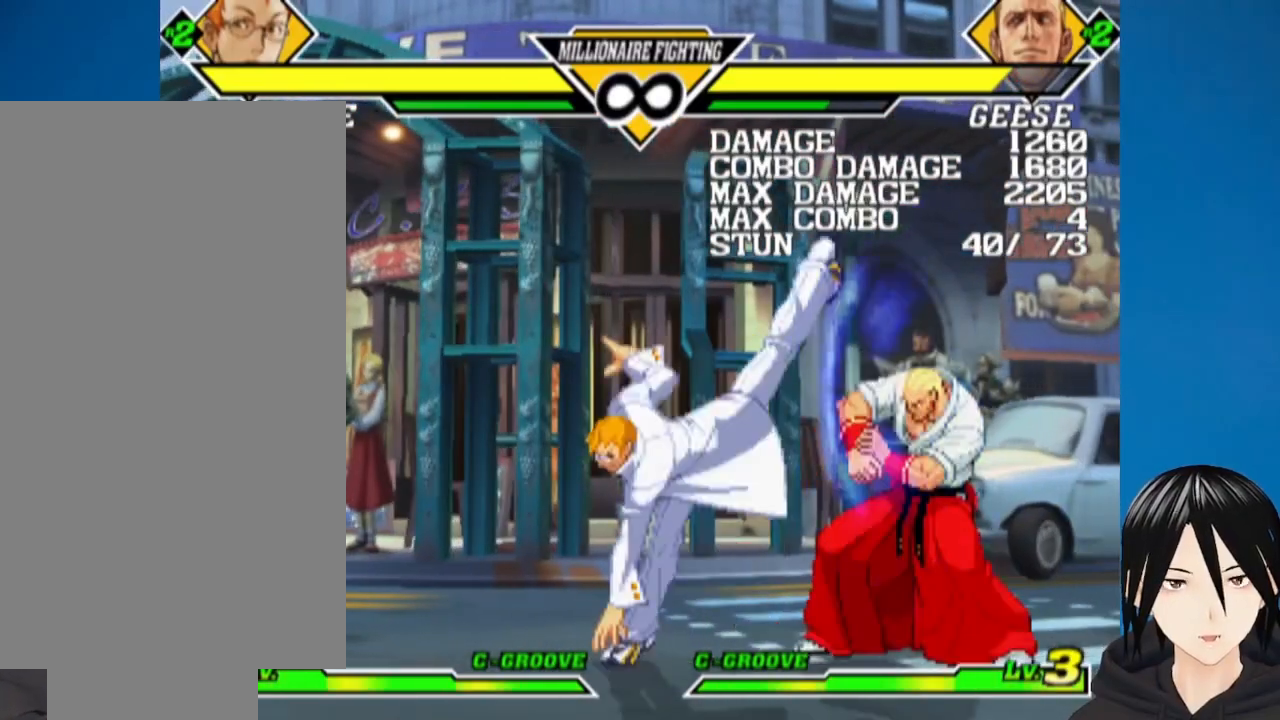
{"buttons": ["DPAD_RIGHT"], "left_stick": "center", "right_stick": "center", "events": [[200, "DPAD_RIGHT", "up"], [350, "DPAD_RIGHT", "down"]]}
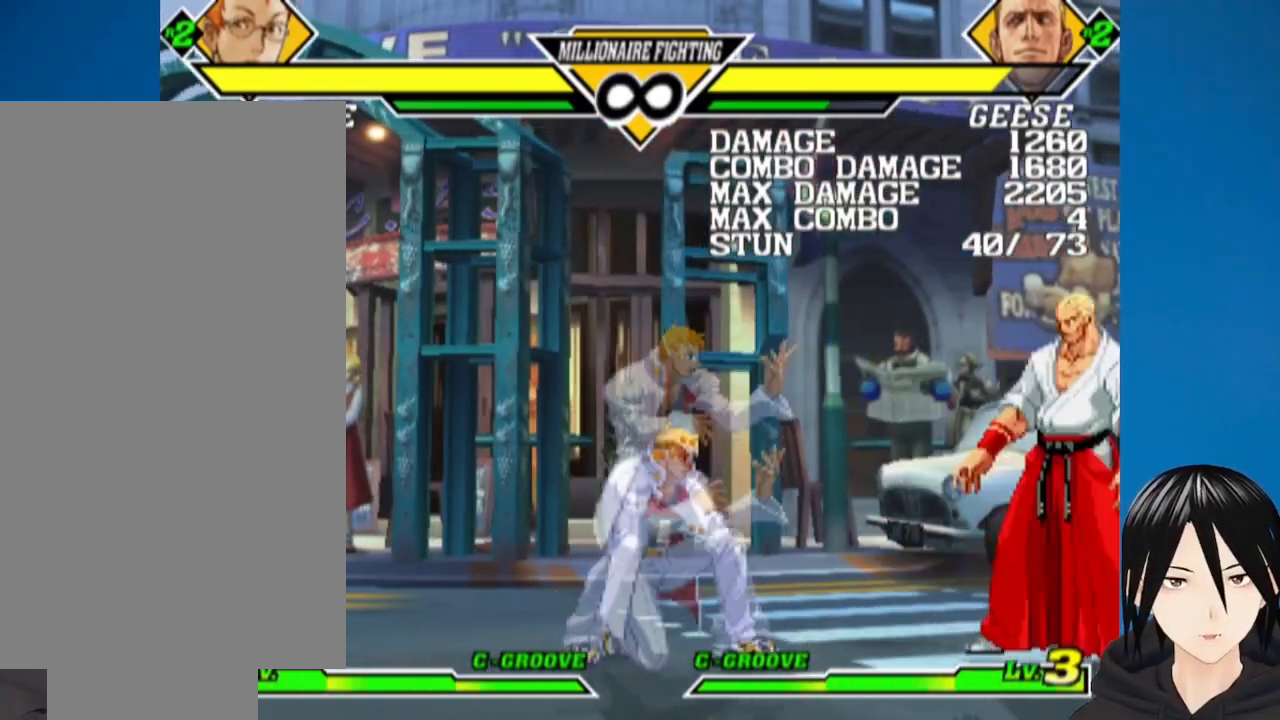
{"buttons": ["DPAD_RIGHT"], "left_stick": "center", "right_stick": "center", "events": []}
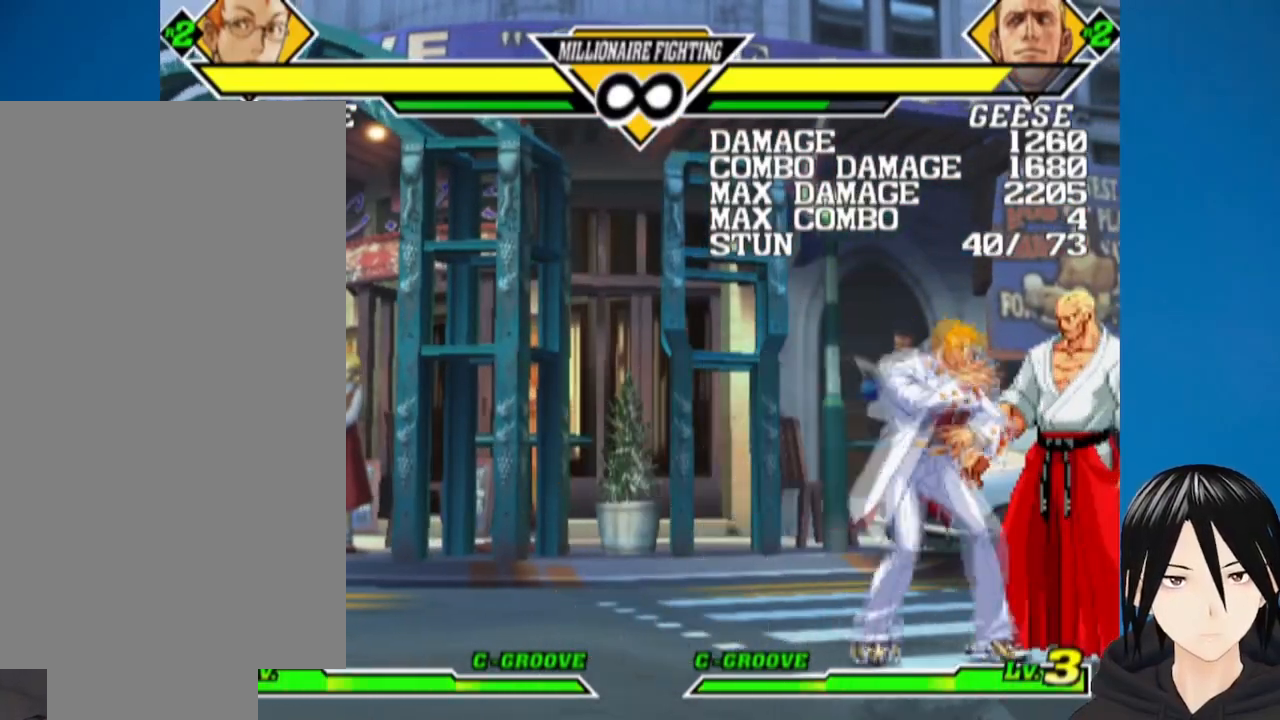
{"buttons": [], "left_stick": "center", "right_stick": "center", "events": [[100, "DPAD_RIGHT", "up"], [167, "DPAD_LEFT", "down"], [167, "L1", "down"], [333, "L1", "up"], [350, "DPAD_LEFT", "up"]]}
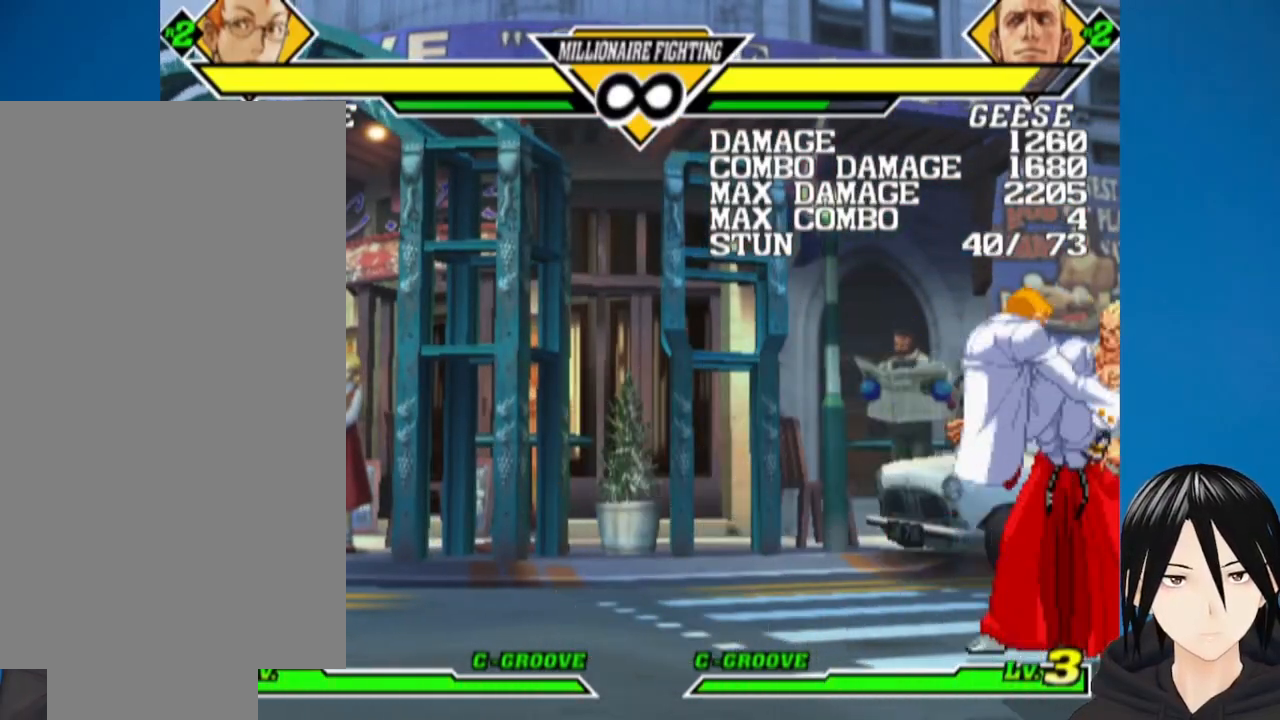
{"buttons": [], "left_stick": "center", "right_stick": "center", "events": []}
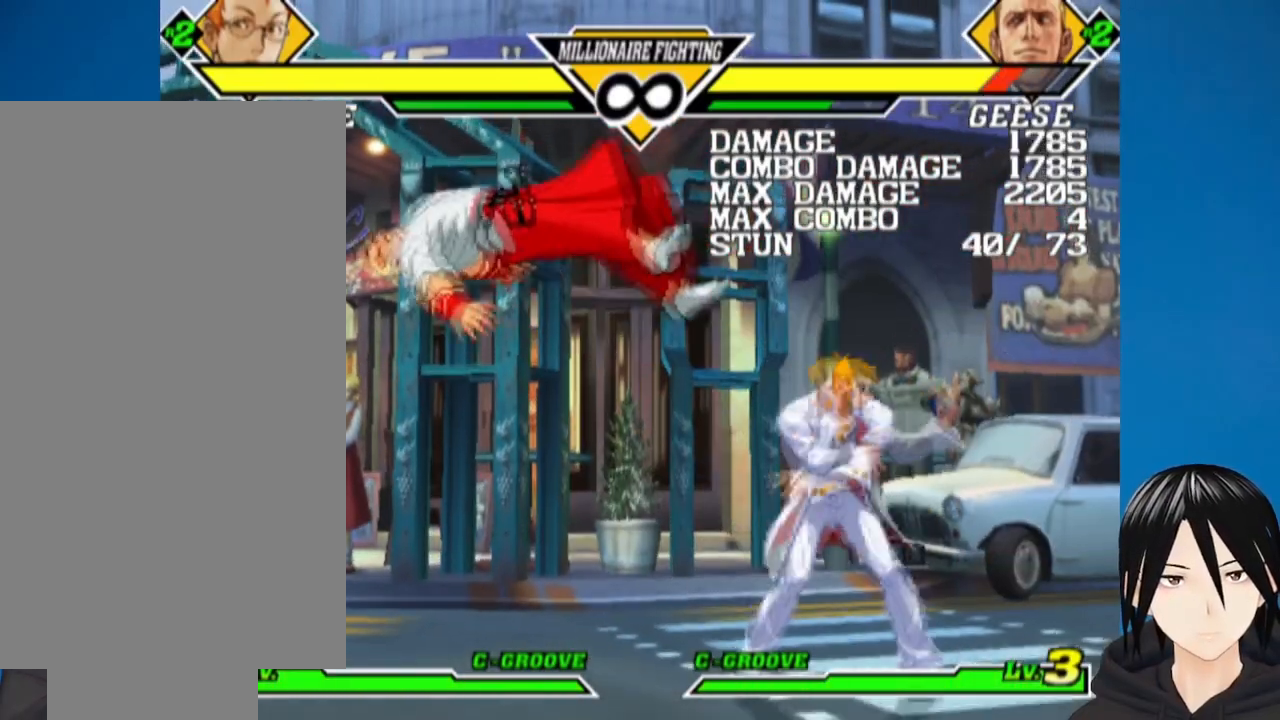
{"buttons": [], "left_stick": "center", "right_stick": "center", "events": [[17, "DPAD_LEFT", "down"], [483, "DPAD_LEFT", "up"]]}
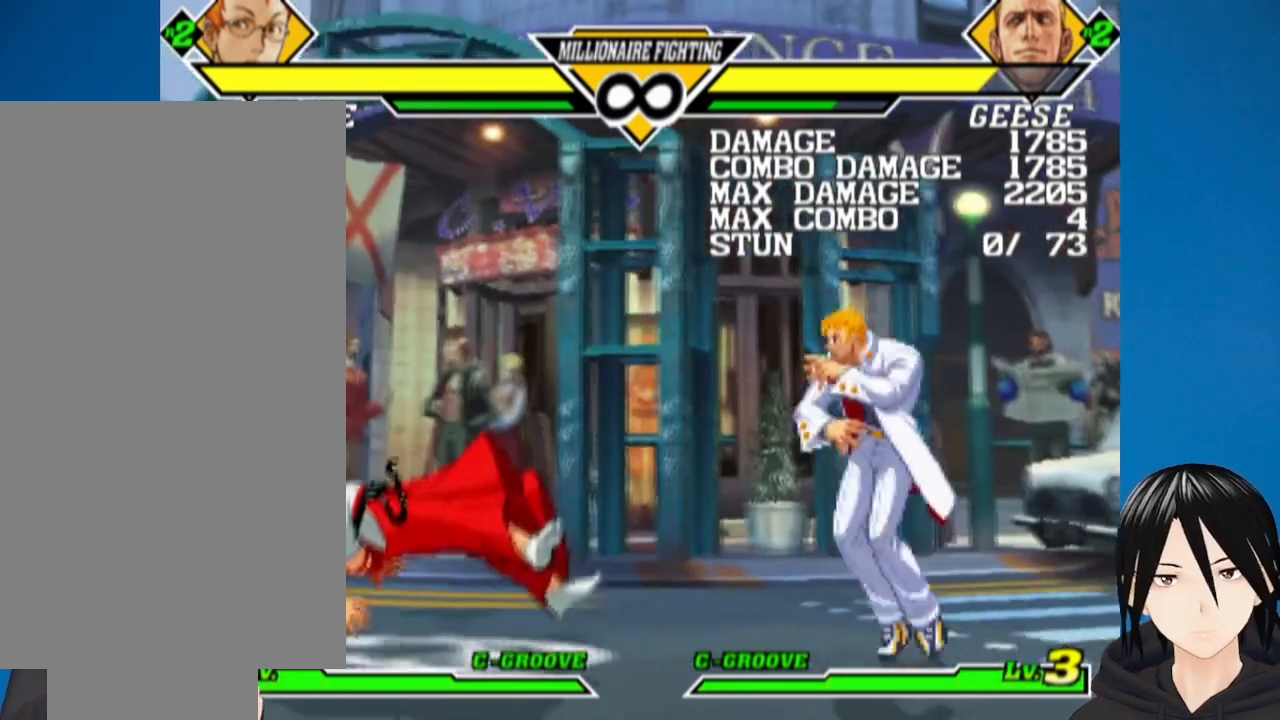
{"buttons": [], "left_stick": "center", "right_stick": "center", "events": []}
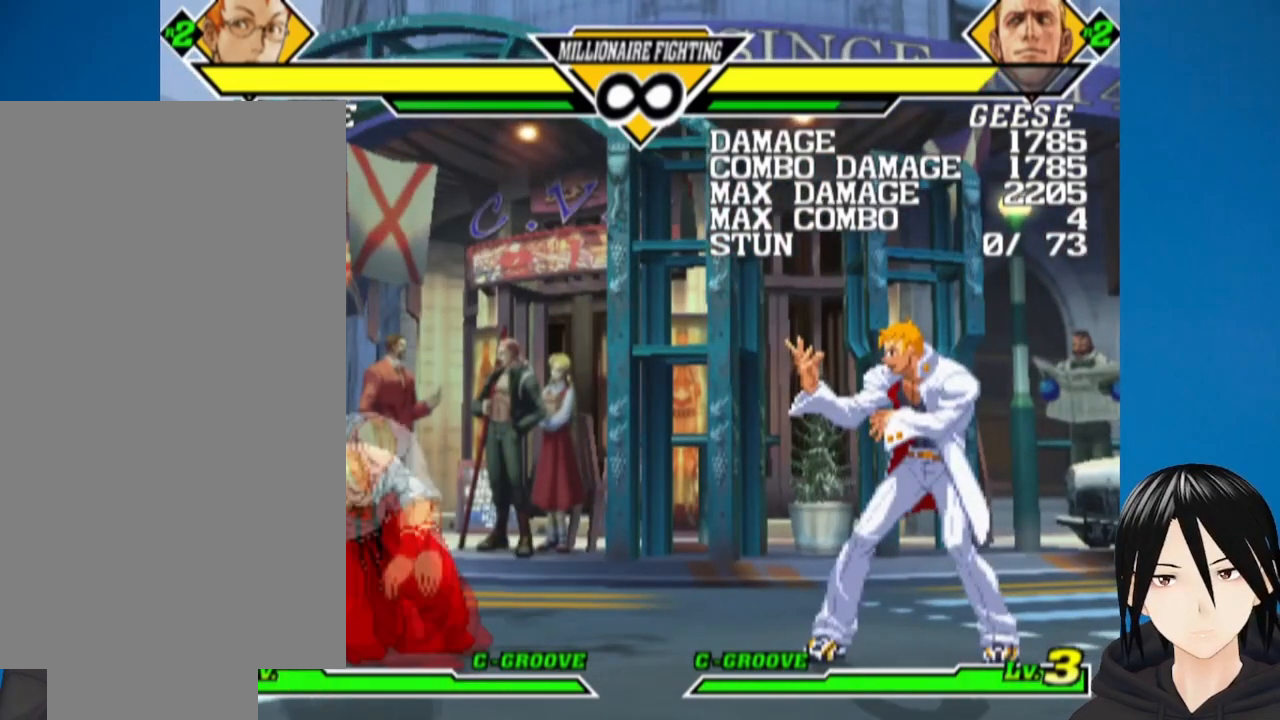
{"buttons": [], "left_stick": "center", "right_stick": "center", "events": []}
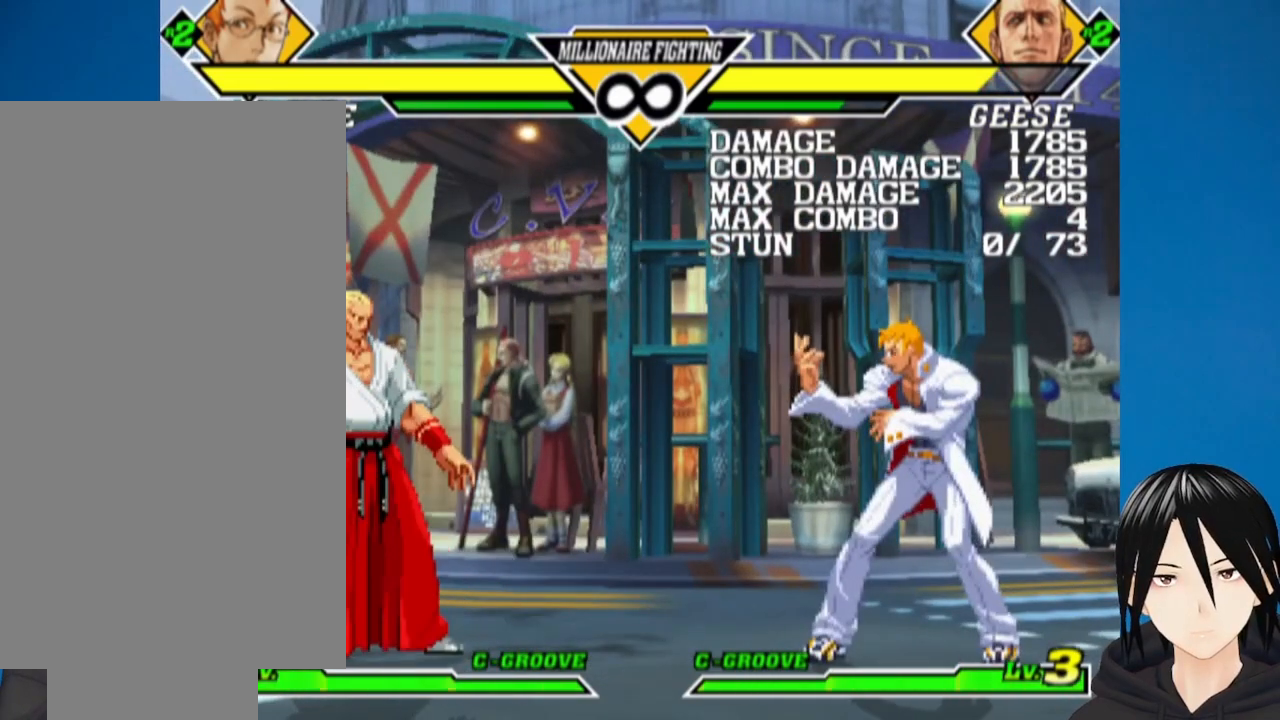
{"buttons": [], "left_stick": "center", "right_stick": "center", "events": []}
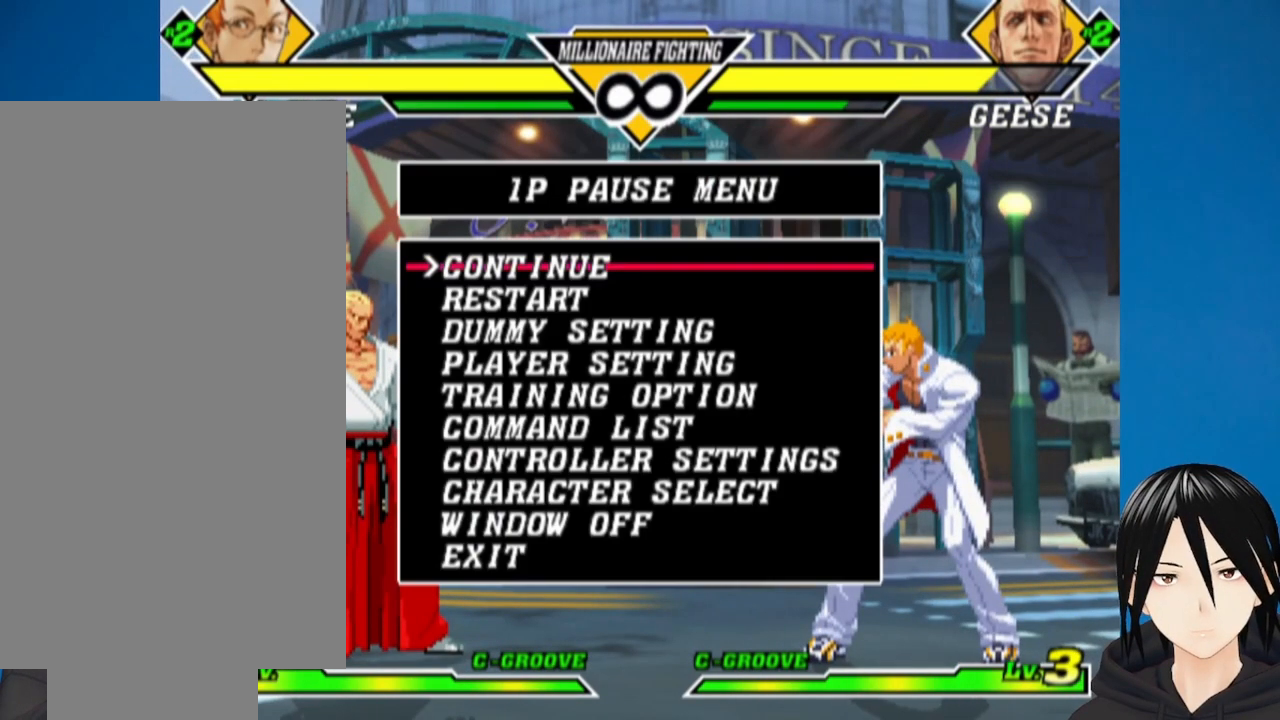
{"buttons": [], "left_stick": "center", "right_stick": "center", "events": [[133, "DPAD_DOWN", "down"], [200, "DPAD_DOWN", "up"], [267, "DPAD_DOWN", "down"], [367, "DPAD_DOWN", "up"], [417, "DPAD_DOWN", "down"], [500, "DPAD_DOWN", "up"]]}
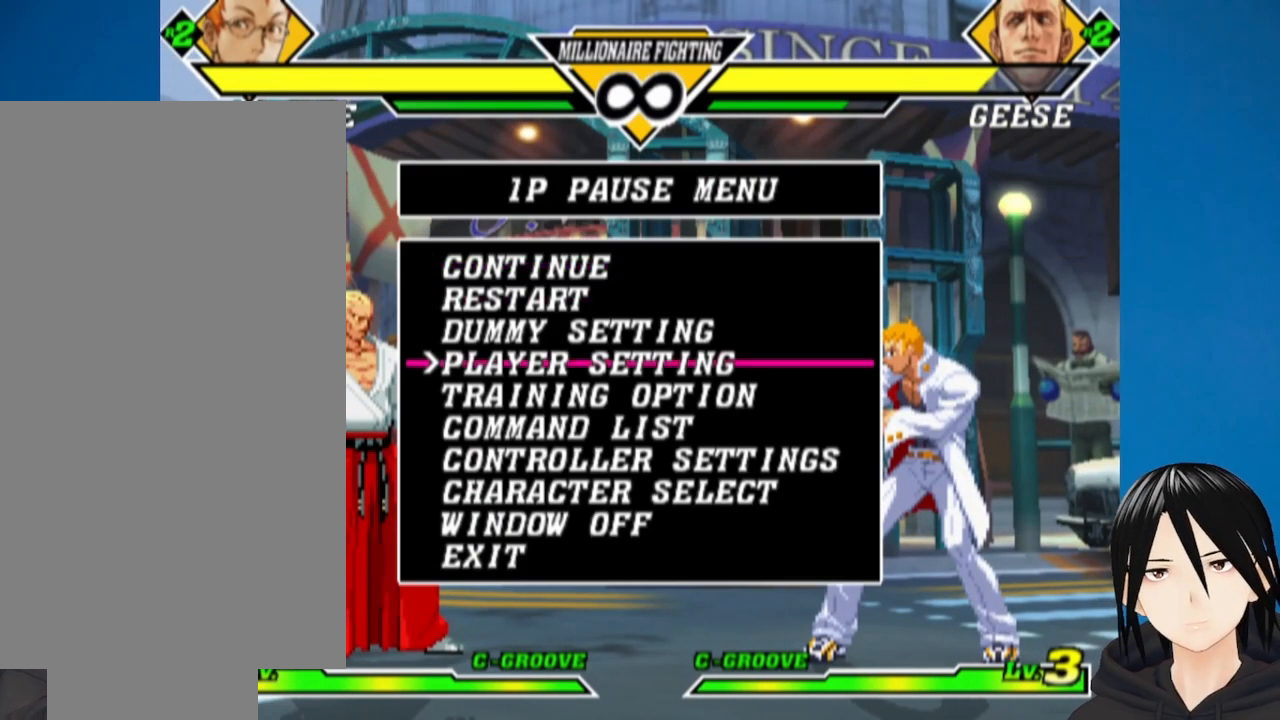
{"buttons": [], "left_stick": "center", "right_stick": "center", "events": []}
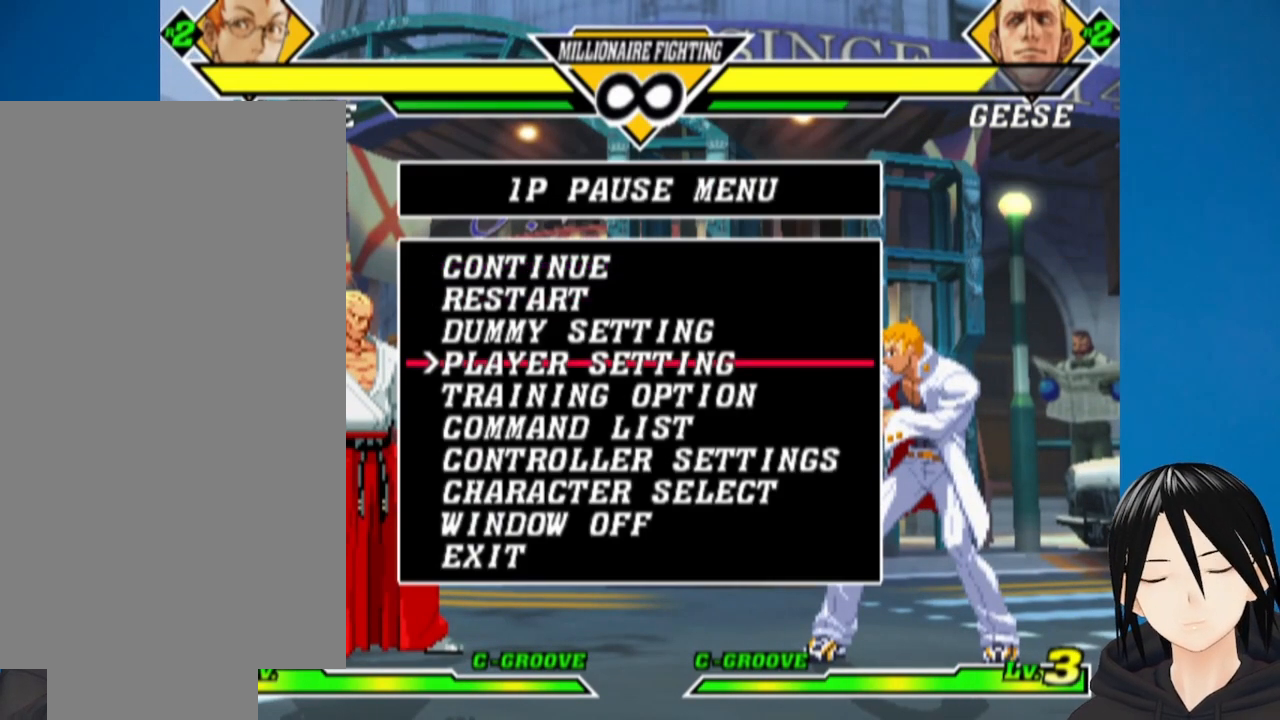
{"buttons": [], "left_stick": "center", "right_stick": "center", "events": []}
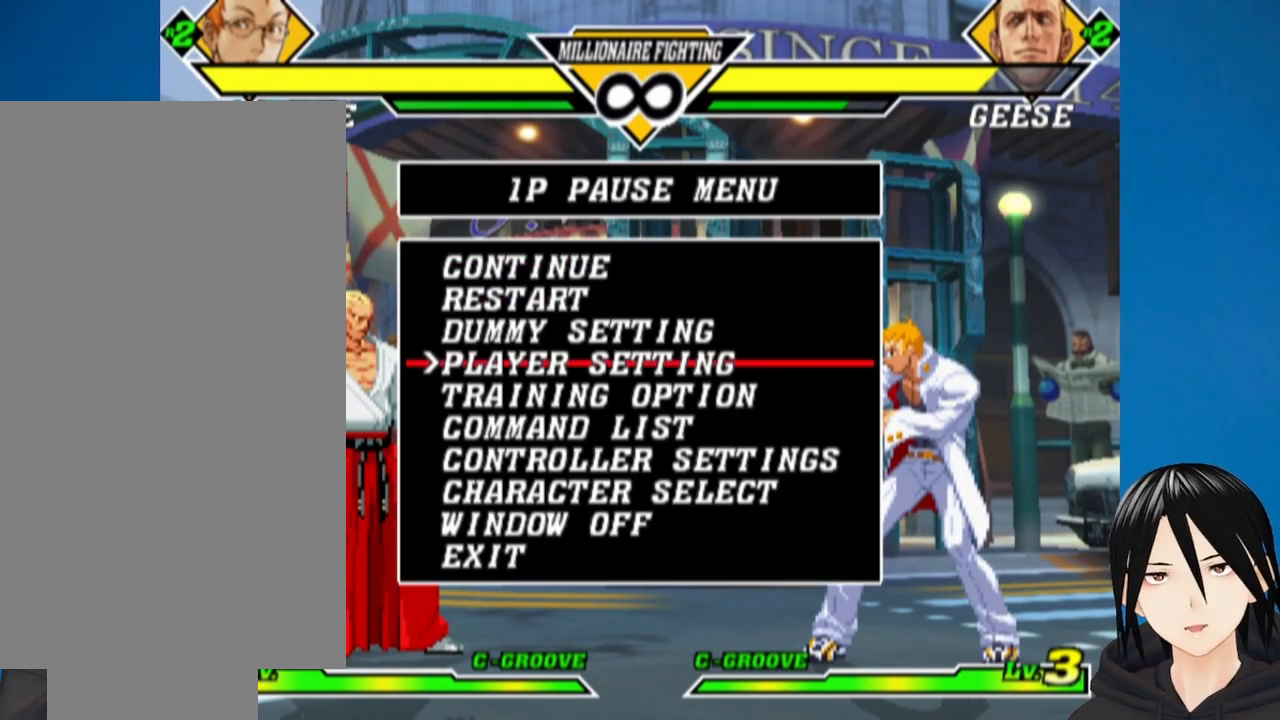
{"buttons": ["DPAD_DOWN"], "left_stick": "center", "right_stick": "center", "events": [[250, "DPAD_DOWN", "down"], [333, "DPAD_DOWN", "up"], [450, "DPAD_DOWN", "down"]]}
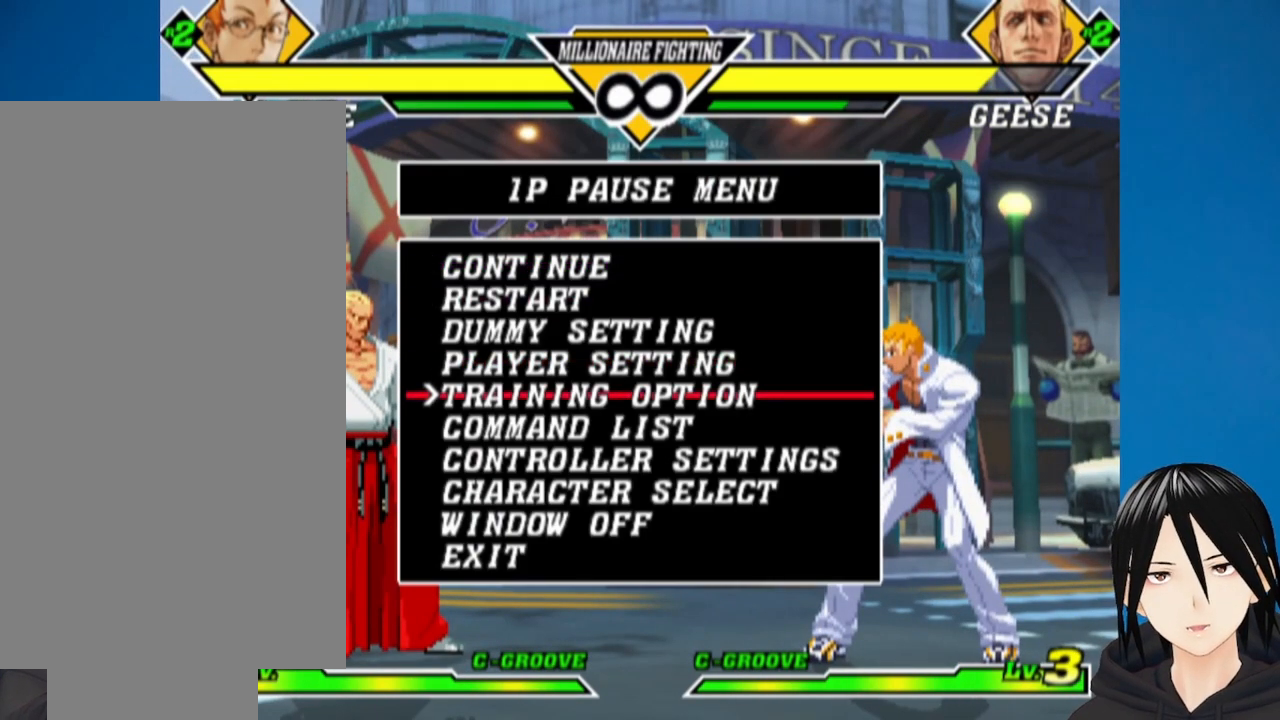
{"buttons": [], "left_stick": "center", "right_stick": "center", "events": [[33, "DPAD_DOWN", "up"], [133, "CIRCLE", "down"], [233, "CIRCLE", "up"]]}
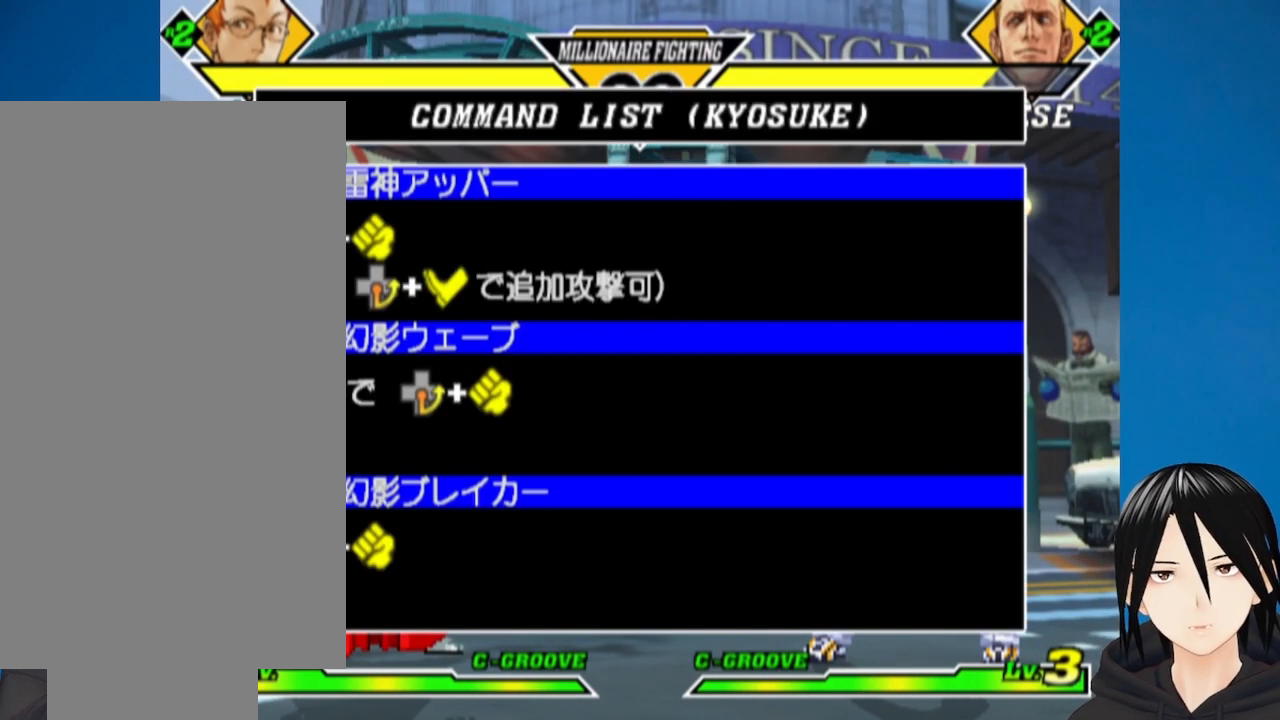
{"buttons": [], "left_stick": "center", "right_stick": "center", "events": [[167, "DPAD_DOWN", "down"], [267, "DPAD_DOWN", "up"]]}
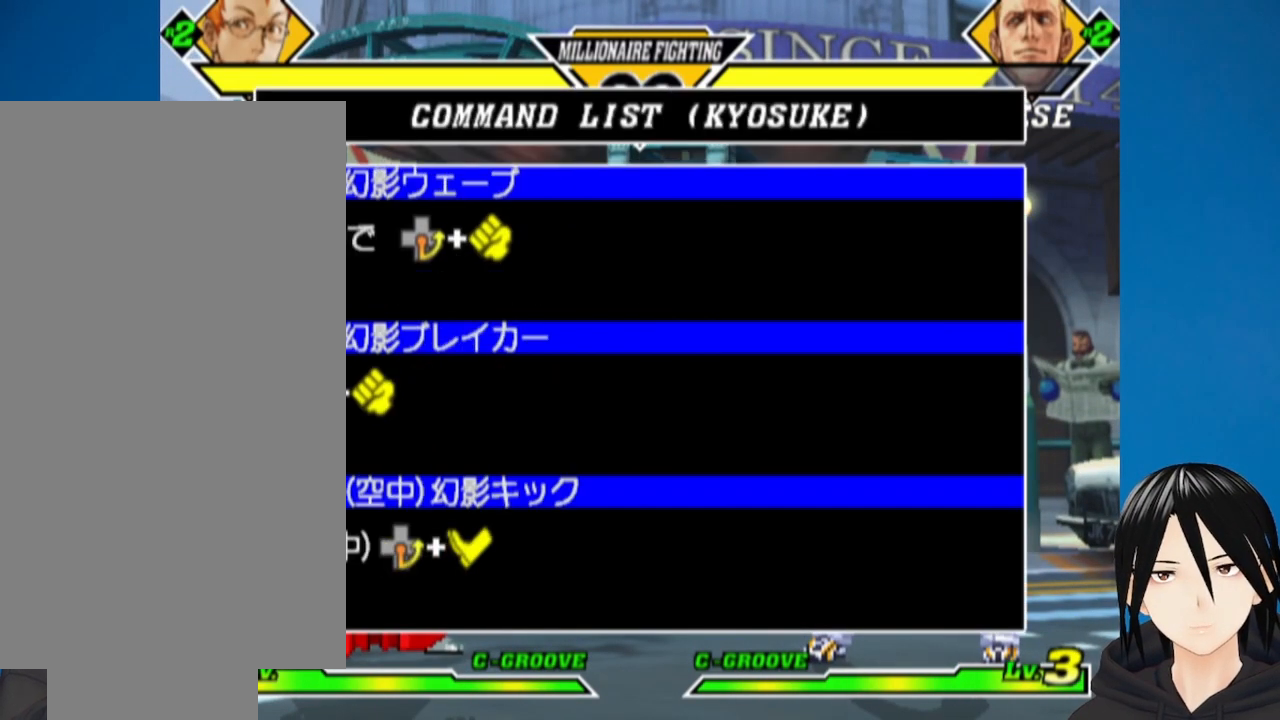
{"buttons": [], "left_stick": "center", "right_stick": "center", "events": []}
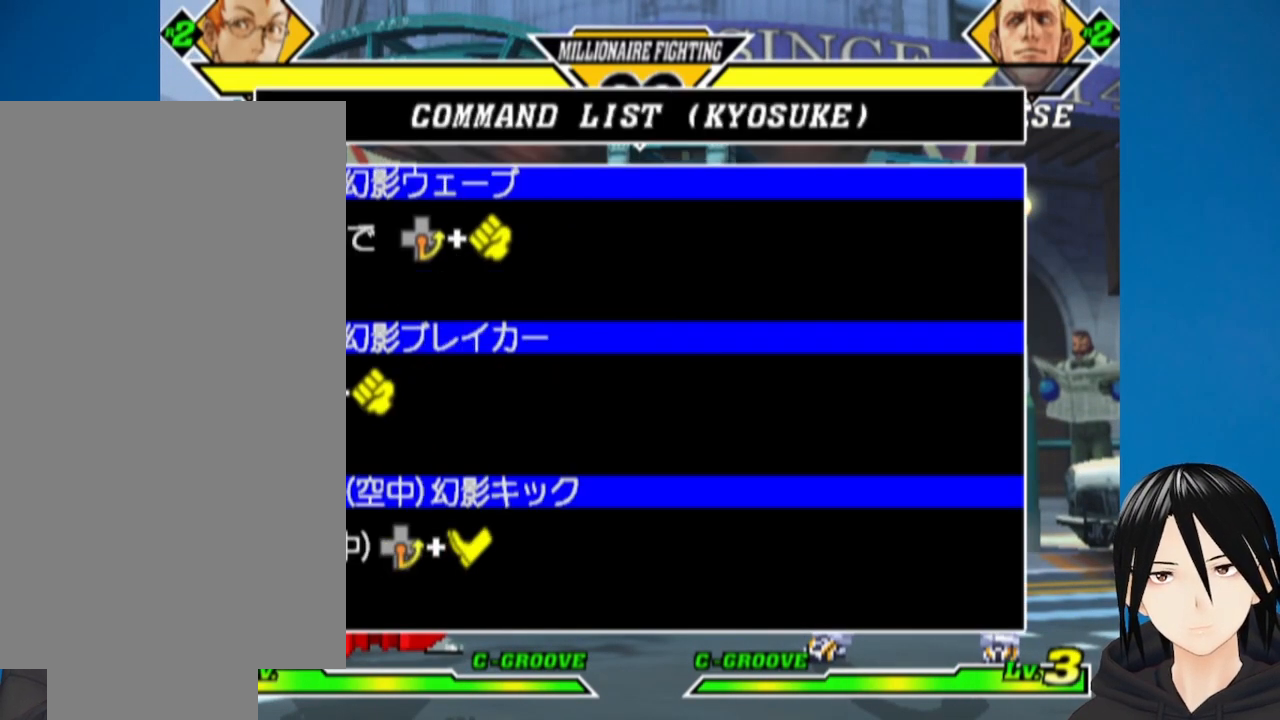
{"buttons": [], "left_stick": "center", "right_stick": "center", "events": [[17, "DPAD_DOWN", "down"], [117, "DPAD_DOWN", "up"]]}
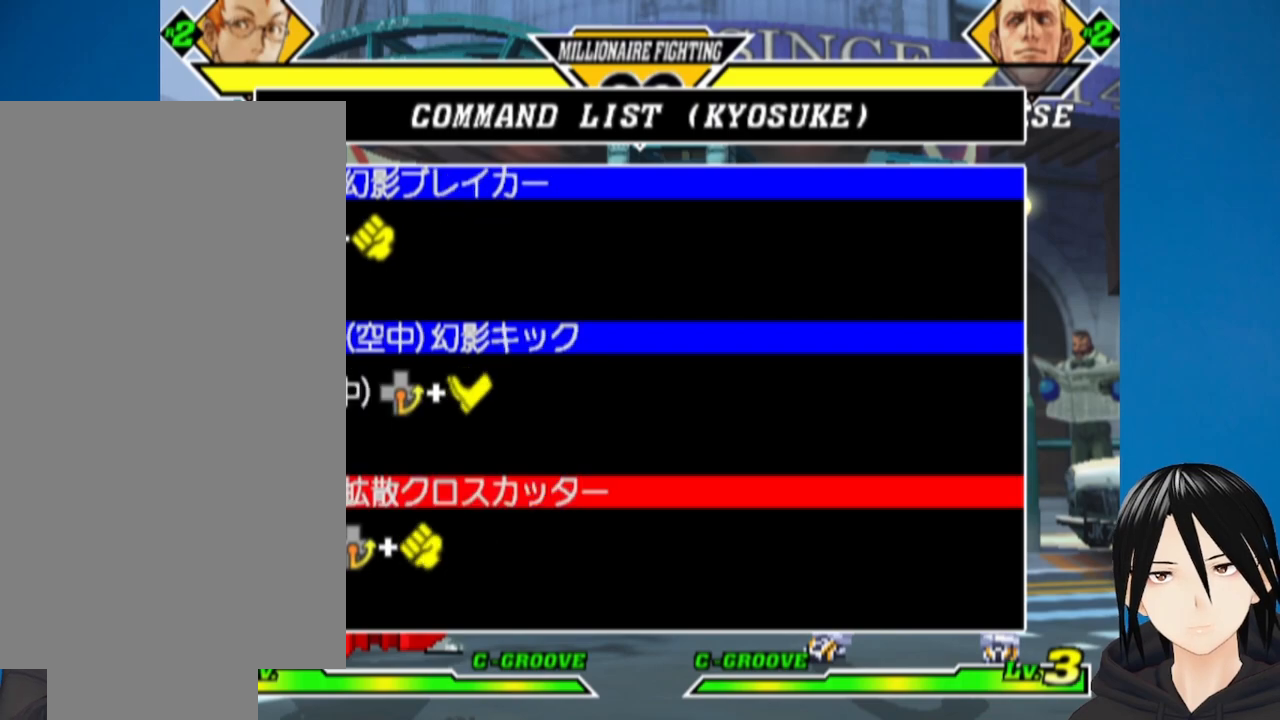
{"buttons": [], "left_stick": "center", "right_stick": "center", "events": []}
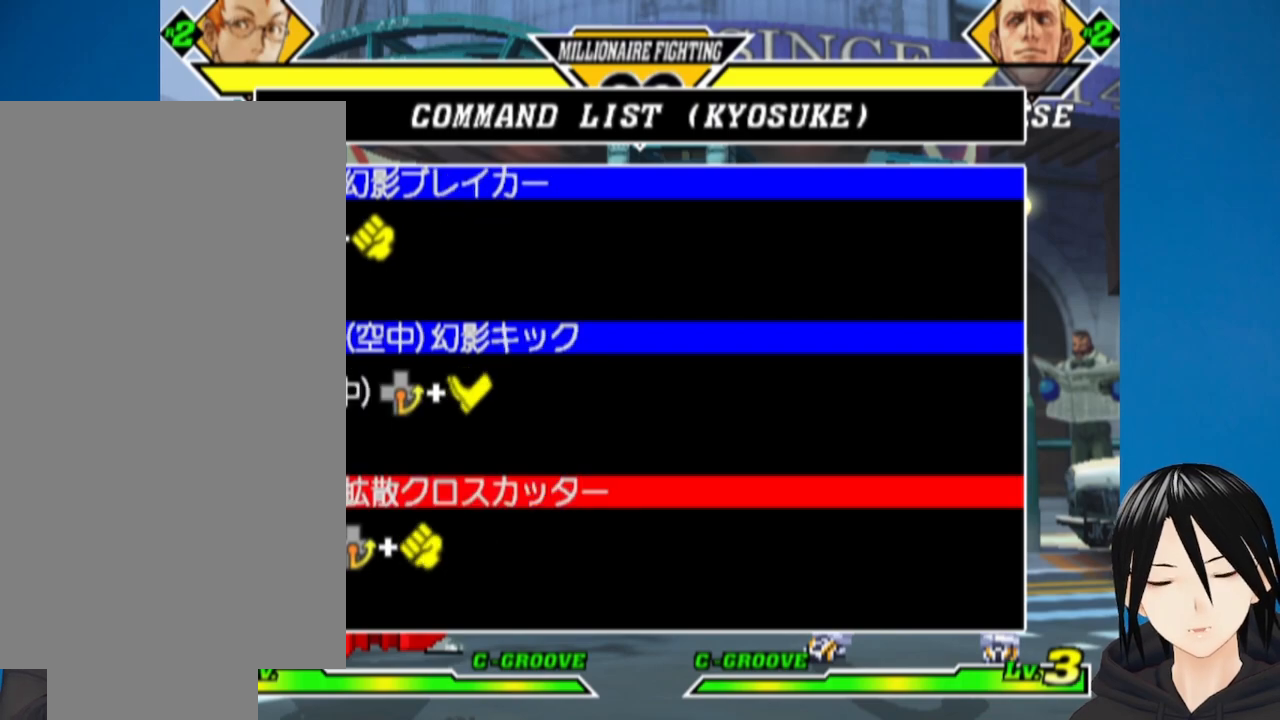
{"buttons": [], "left_stick": "center", "right_stick": "center", "events": [[183, "DPAD_UP", "down"], [267, "DPAD_UP", "up"]]}
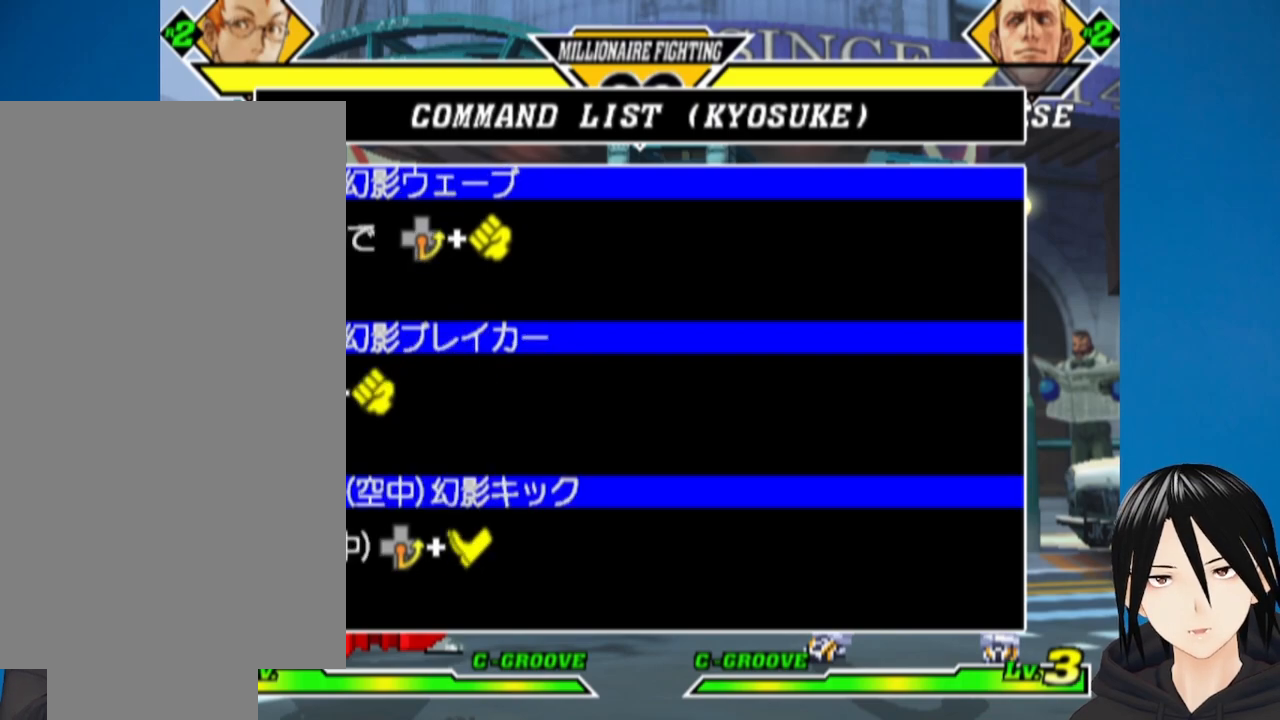
{"buttons": [], "left_stick": "center", "right_stick": "center", "events": [[183, "DPAD_UP", "down"], [317, "DPAD_UP", "up"]]}
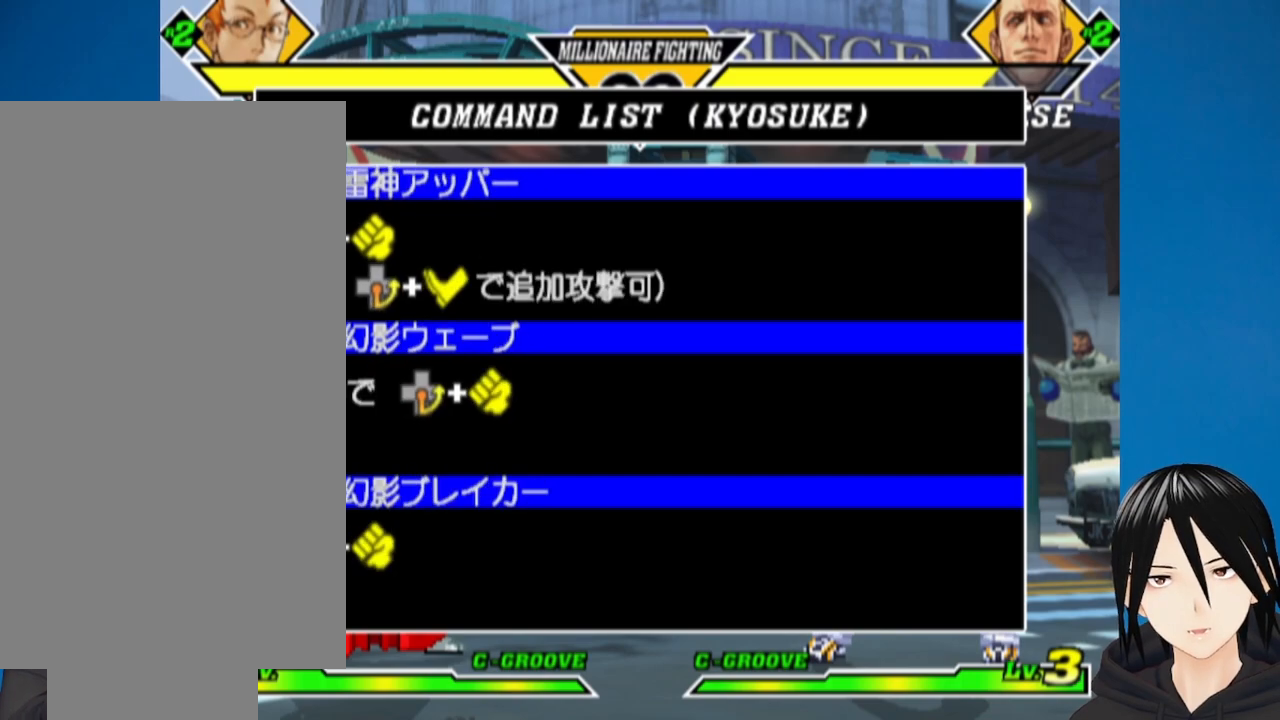
{"buttons": [], "left_stick": "center", "right_stick": "center", "events": [[17, "DPAD_UP", "down"], [133, "DPAD_UP", "up"]]}
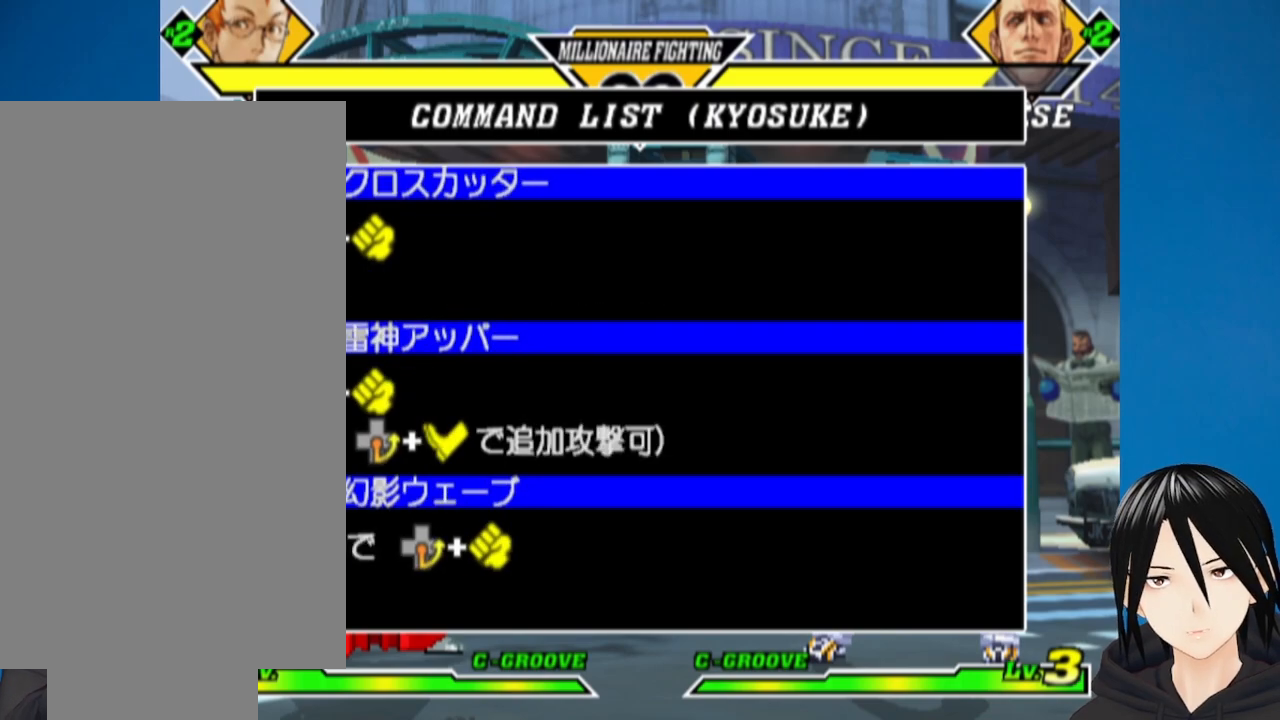
{"buttons": [], "left_stick": "center", "right_stick": "center", "events": []}
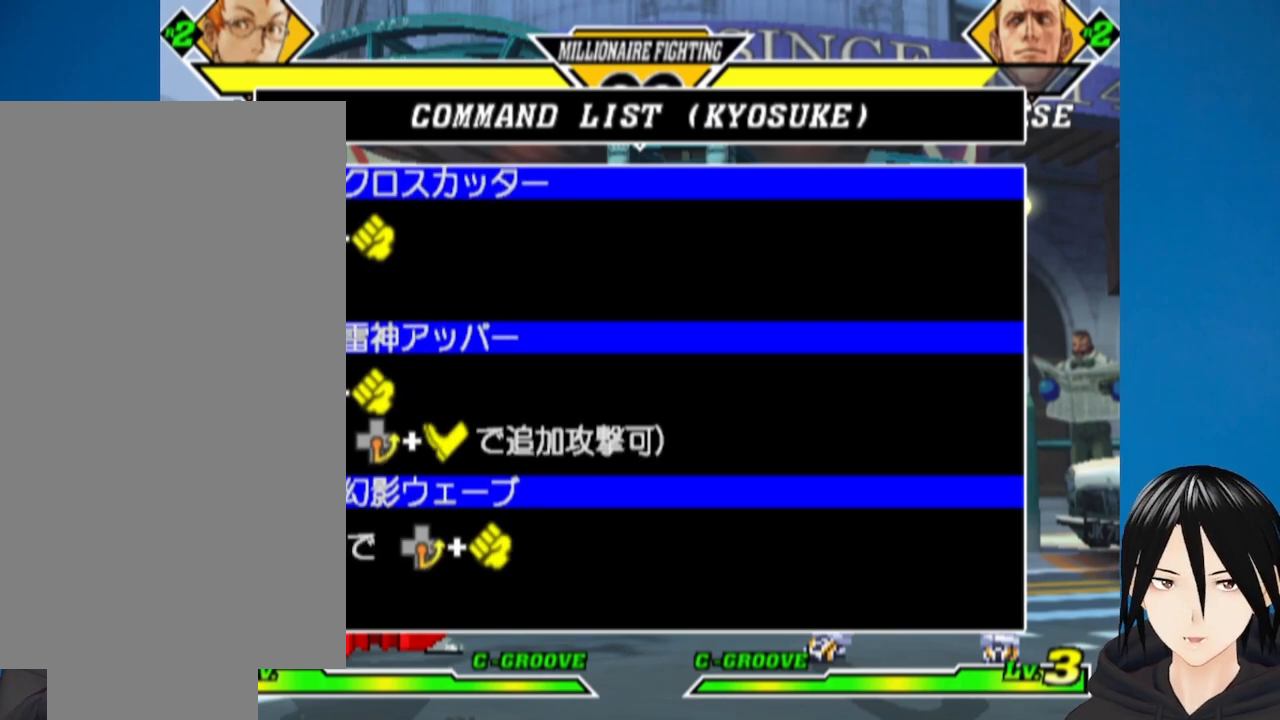
{"buttons": [], "left_stick": "center", "right_stick": "center", "events": []}
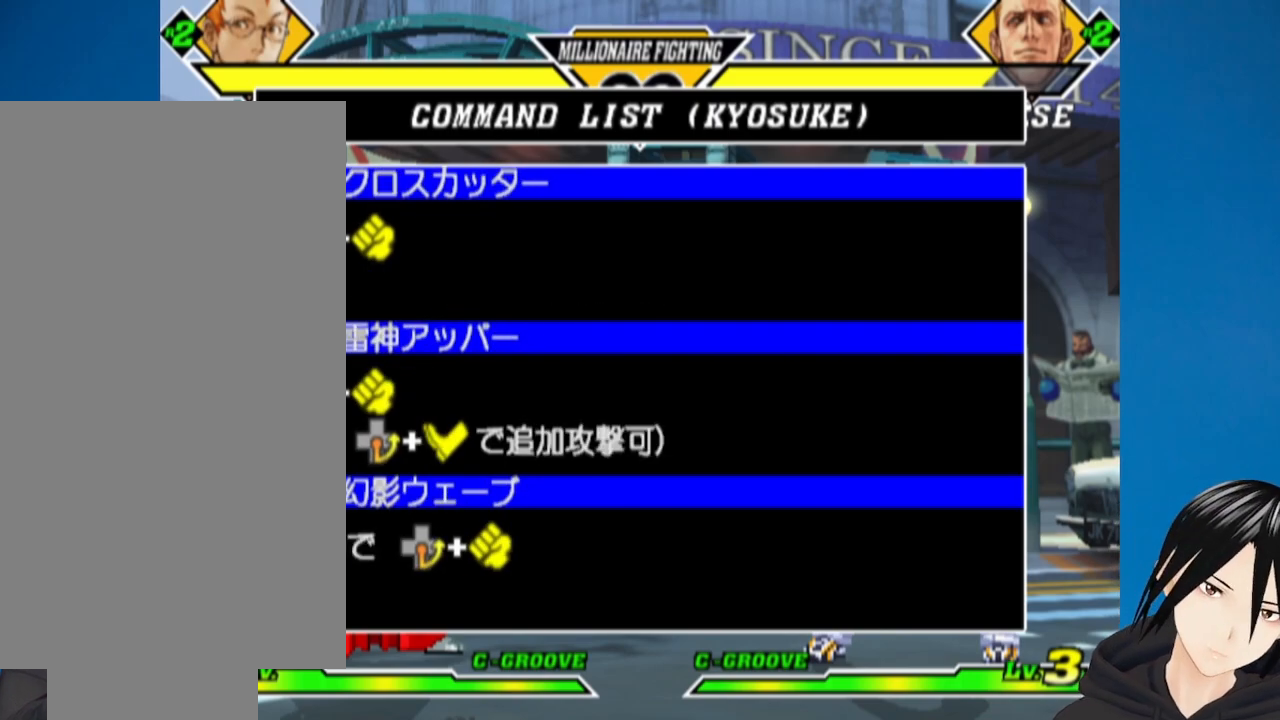
{"buttons": [], "left_stick": "center", "right_stick": "center", "events": []}
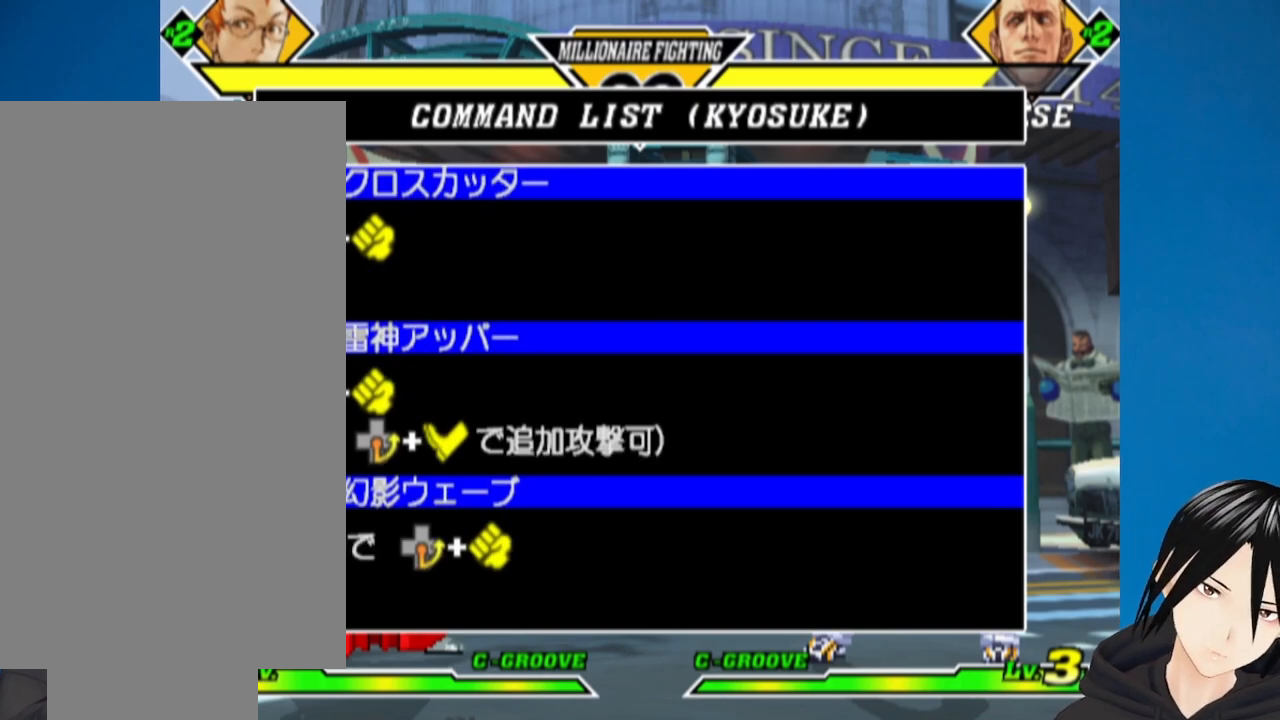
{"buttons": [], "left_stick": "center", "right_stick": "center", "events": []}